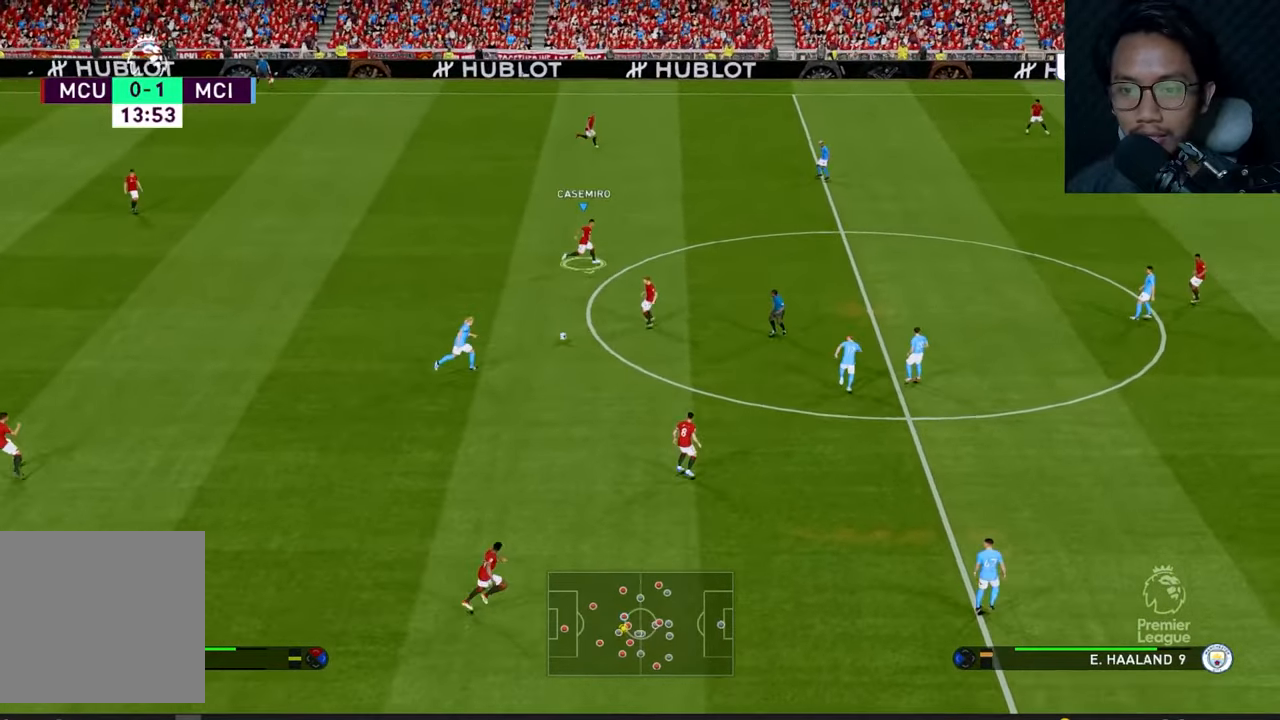
Gameplay with a controller (Xbox layout); each line is a JSON object with the inputs held at the frame after it. "events" lists button and stick changes between this image and that frame as [ms after this image, input, new state], when the widget could be followed in between. Not read: right_stick.
{"buttons": [], "left_stick": "up", "events": [[400, "left_stick", "up"]]}
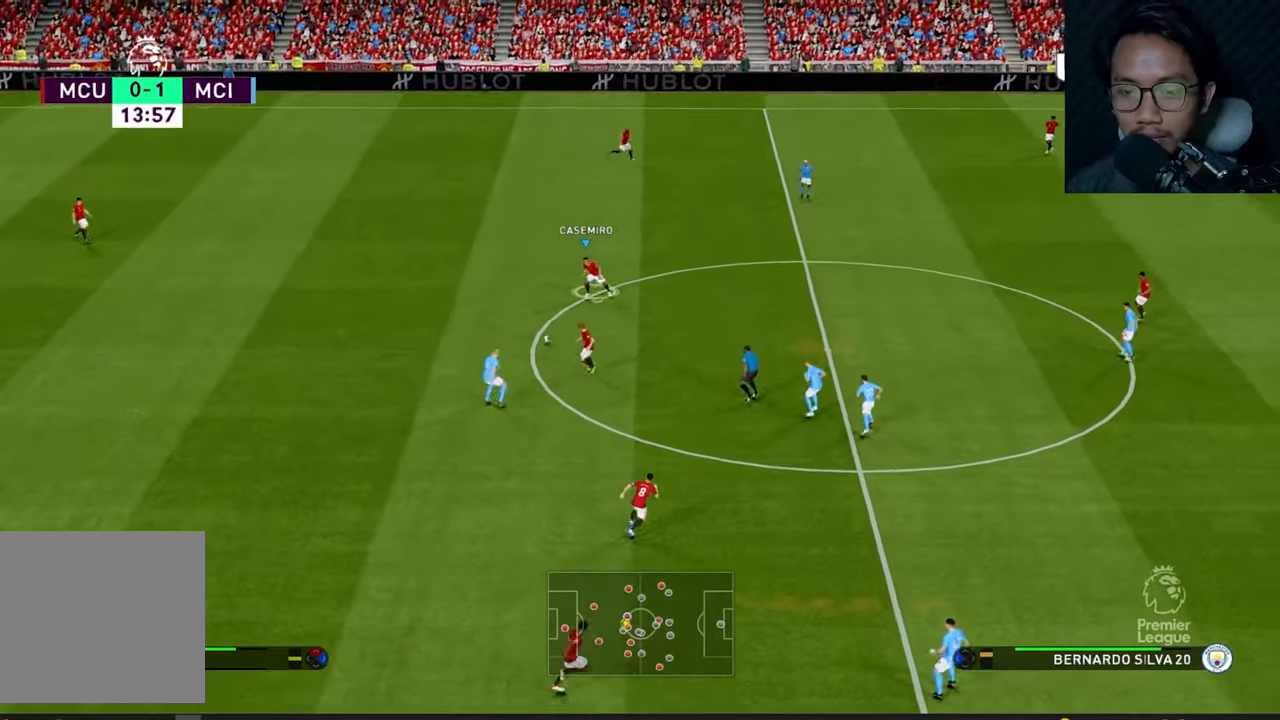
{"buttons": [], "left_stick": "up", "events": []}
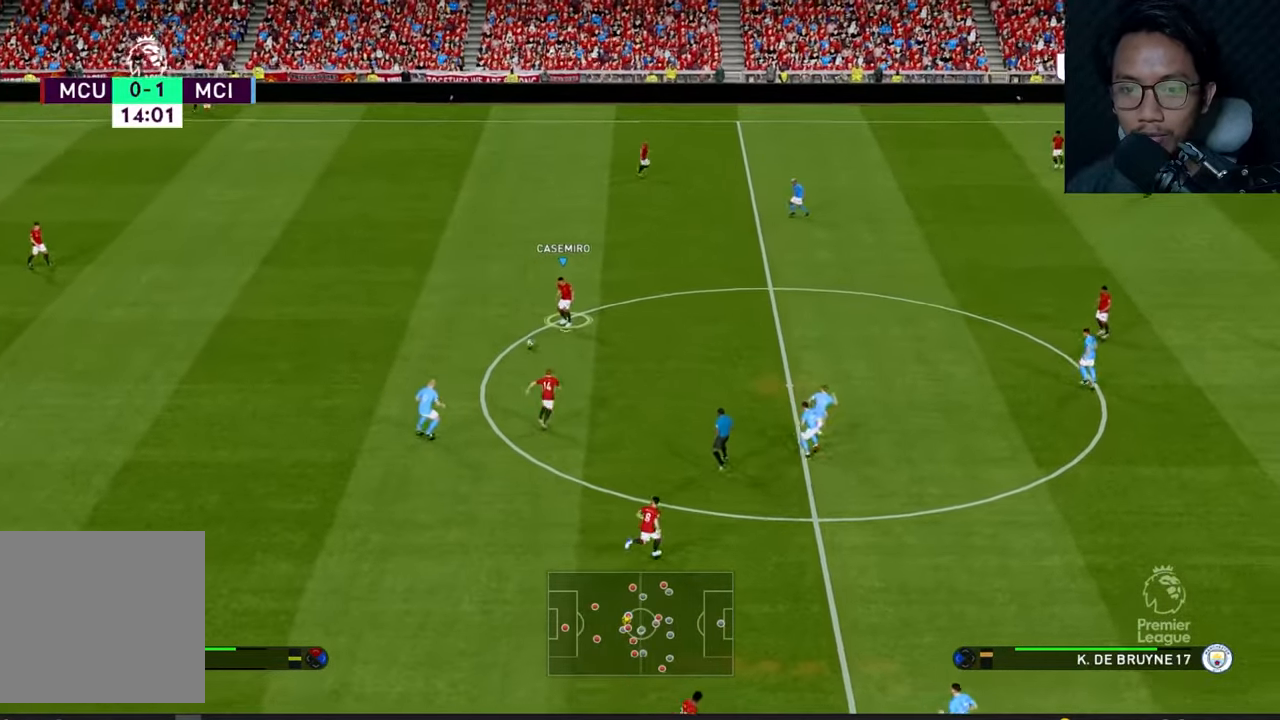
{"buttons": [], "left_stick": "up-right", "events": [[50, "left_stick", "up-right"]]}
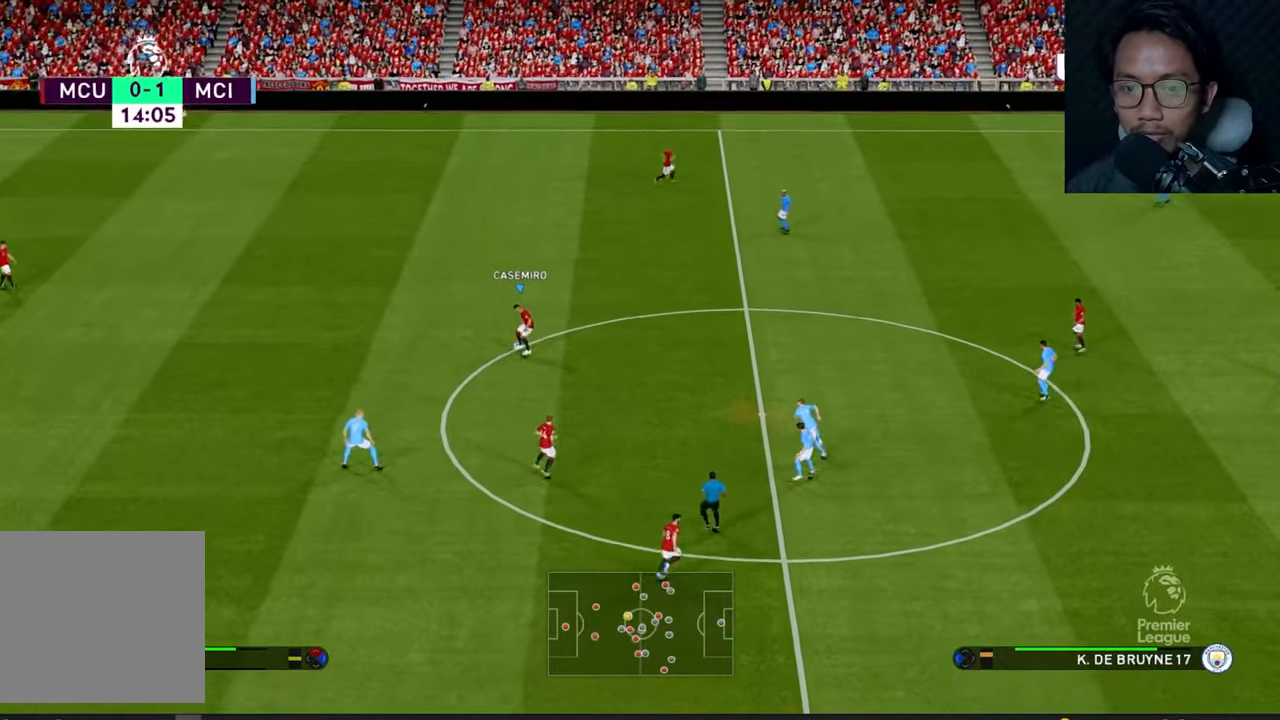
{"buttons": ["R1"], "left_stick": "up-right", "events": [[216, "R1", "down"]]}
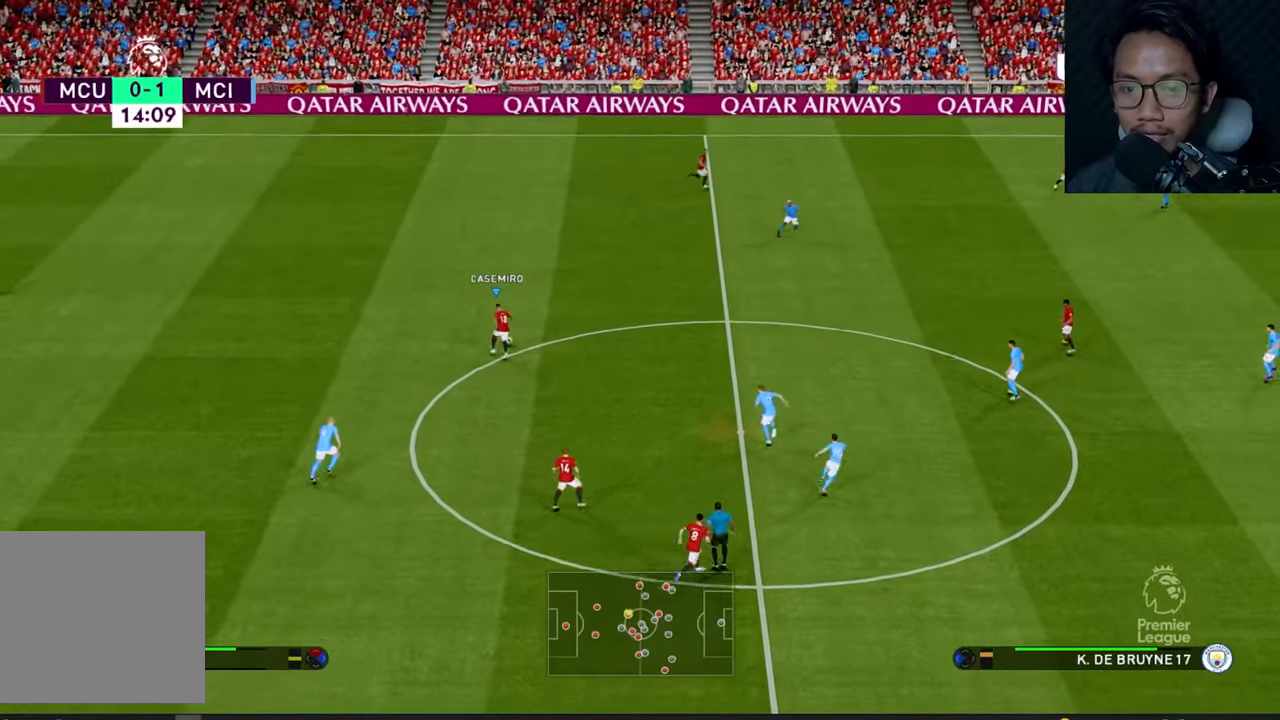
{"buttons": ["R1"], "left_stick": "up-right", "events": []}
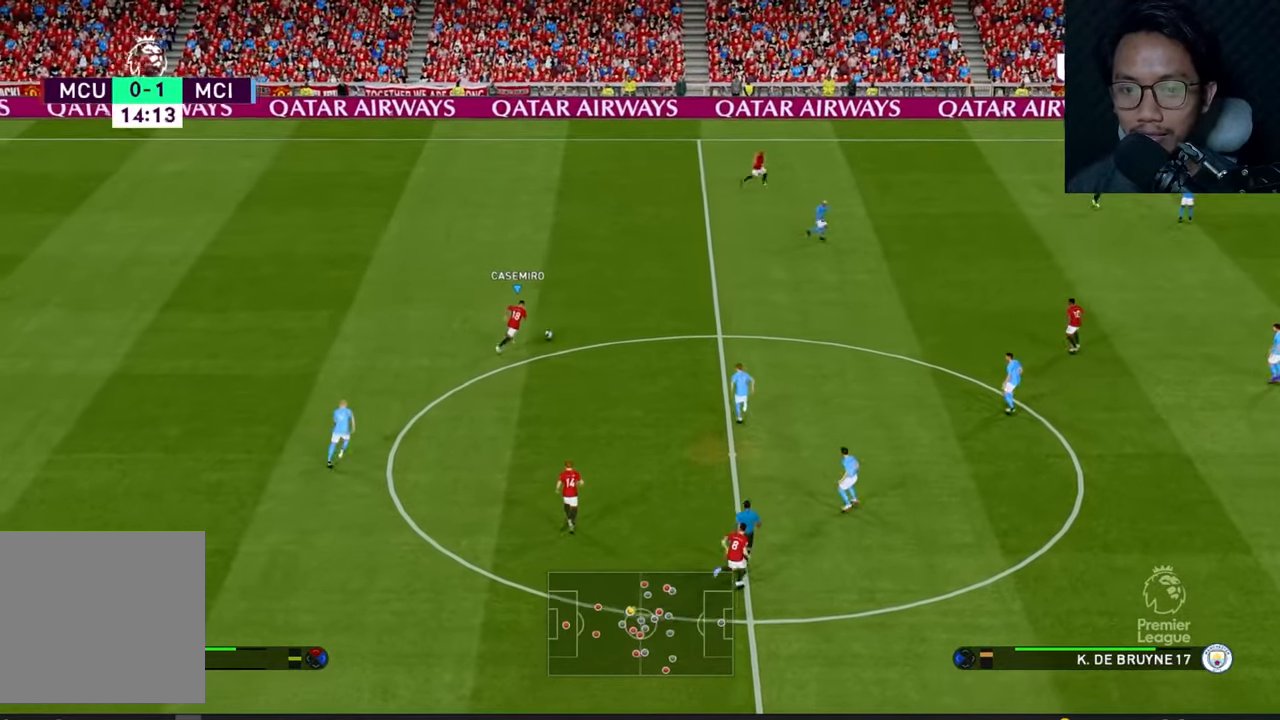
{"buttons": [], "left_stick": "up-right", "events": [[150, "R1", "up"]]}
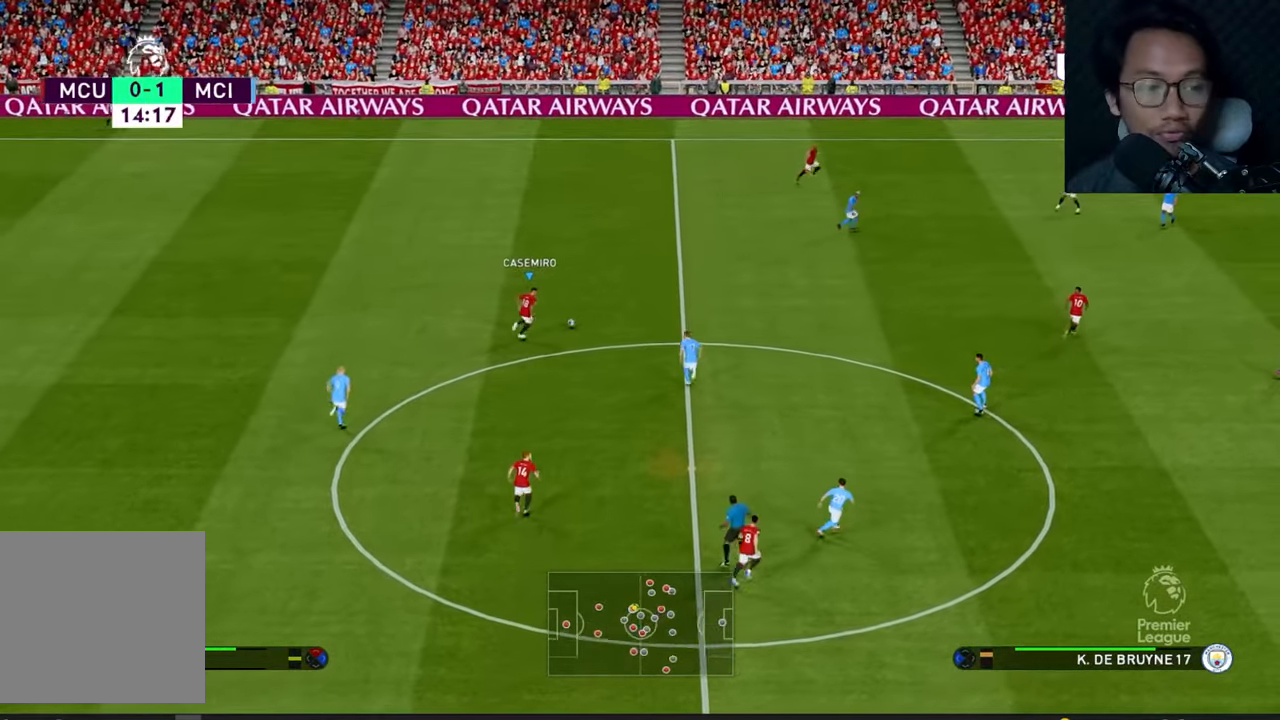
{"buttons": [], "left_stick": "up-right", "events": []}
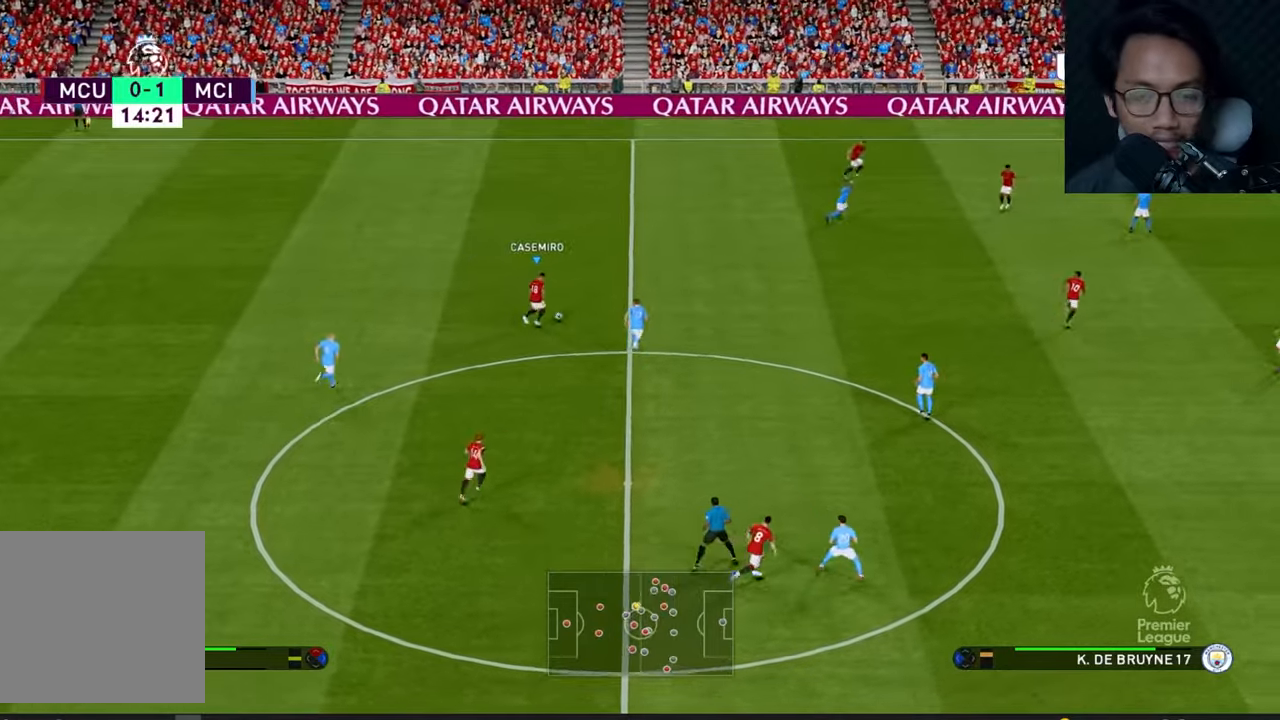
{"buttons": [], "left_stick": "up-left", "events": [[50, "left_stick", "up"], [417, "left_stick", "up-left"]]}
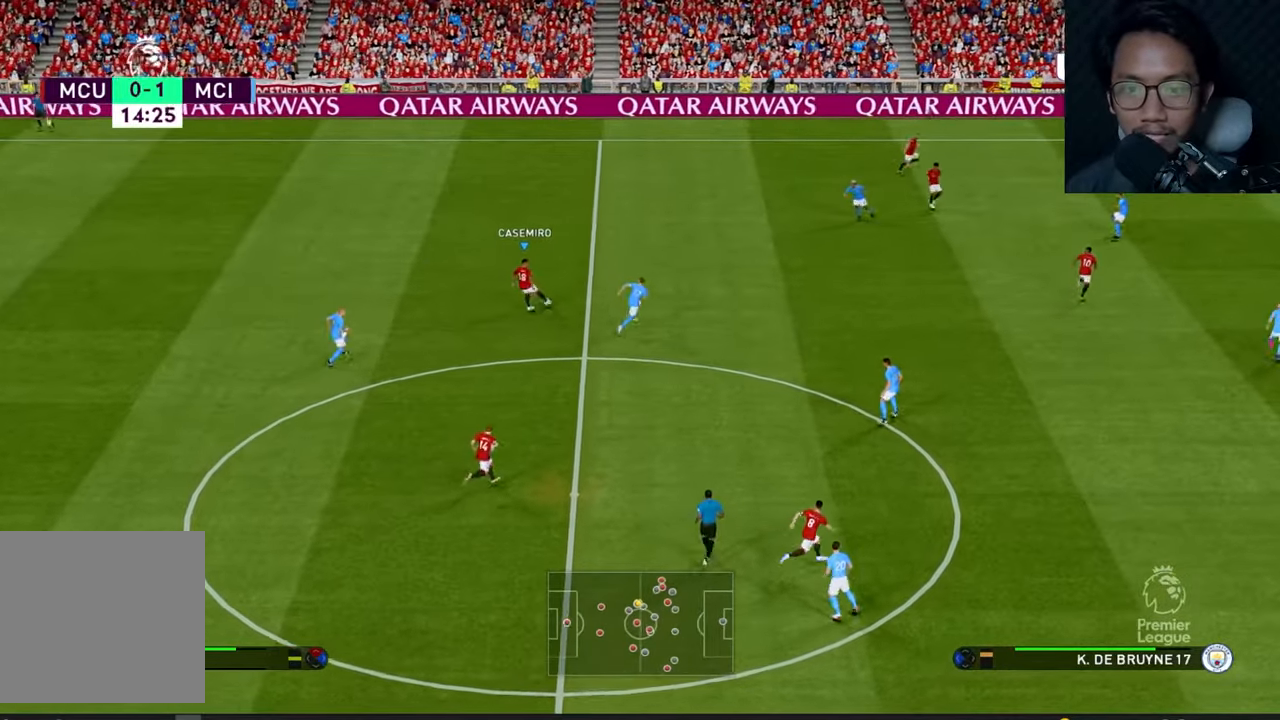
{"buttons": [], "left_stick": "down", "events": [[67, "left_stick", "down"]]}
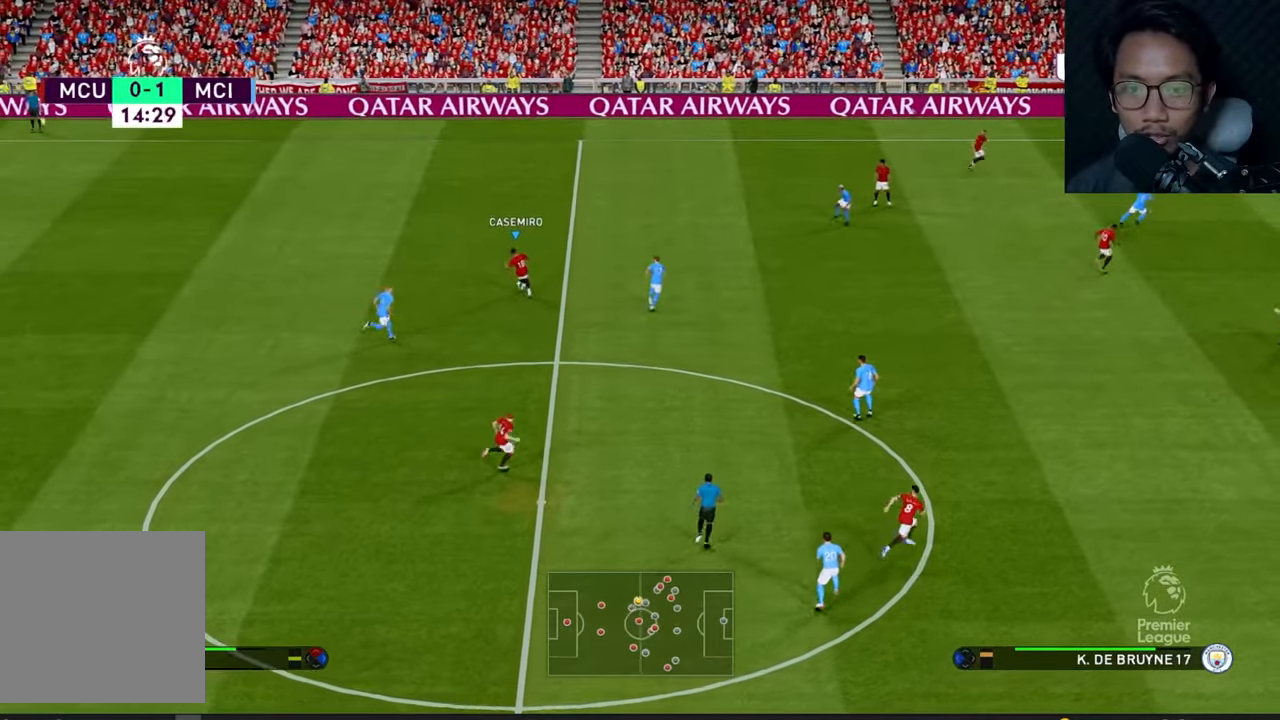
{"buttons": [], "left_stick": "down", "events": [[250, "A", "down"], [383, "A", "up"]]}
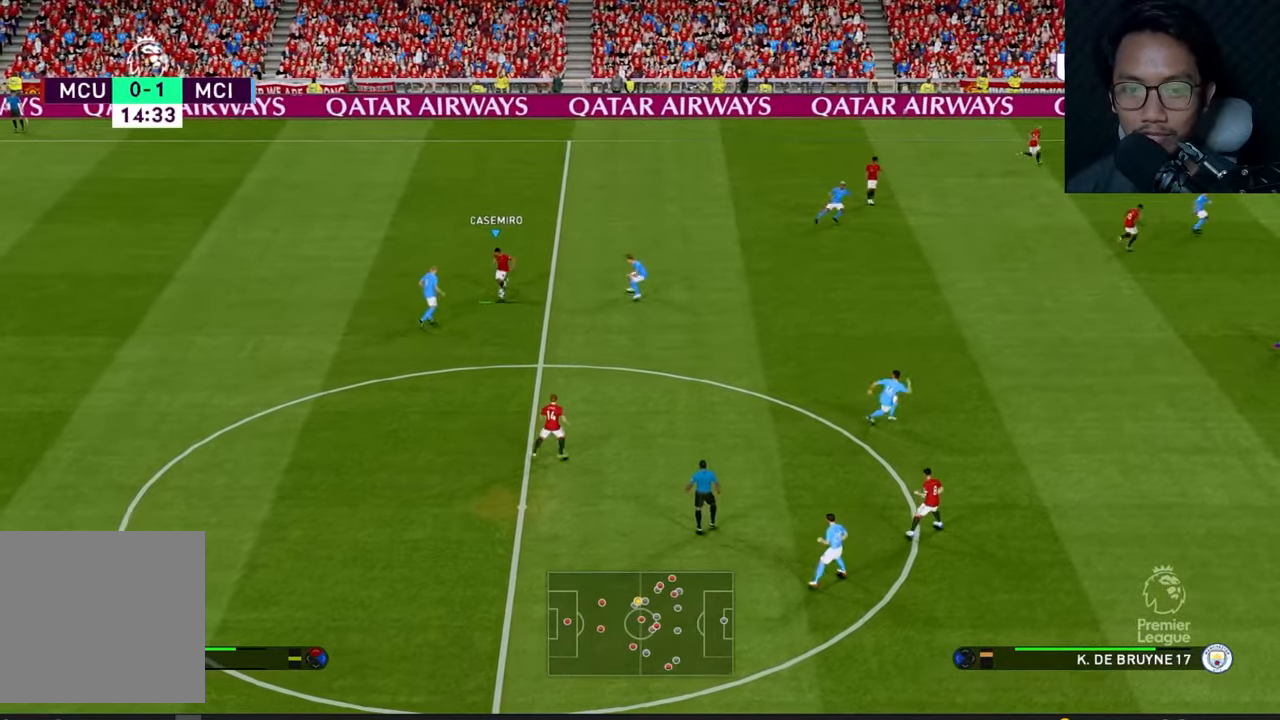
{"buttons": [], "left_stick": "down", "events": []}
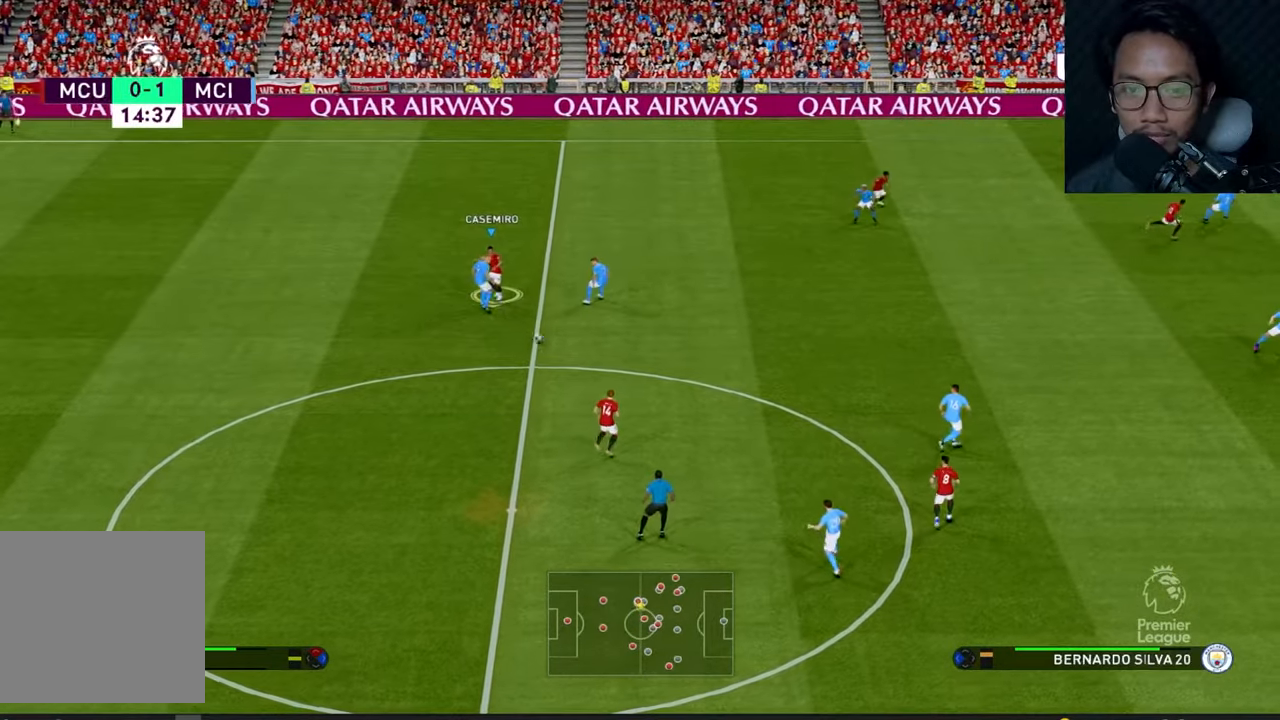
{"buttons": [], "left_stick": "down", "events": []}
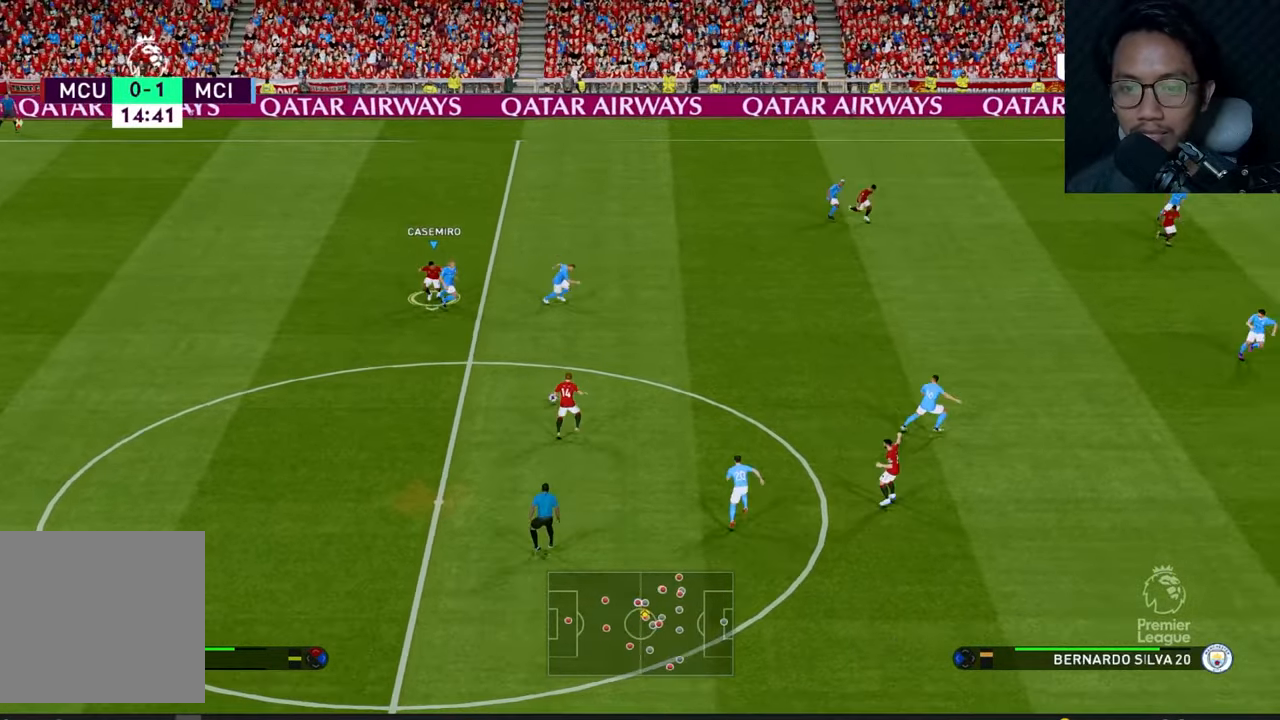
{"buttons": ["R1"], "left_stick": "down", "events": [[400, "R1", "down"]]}
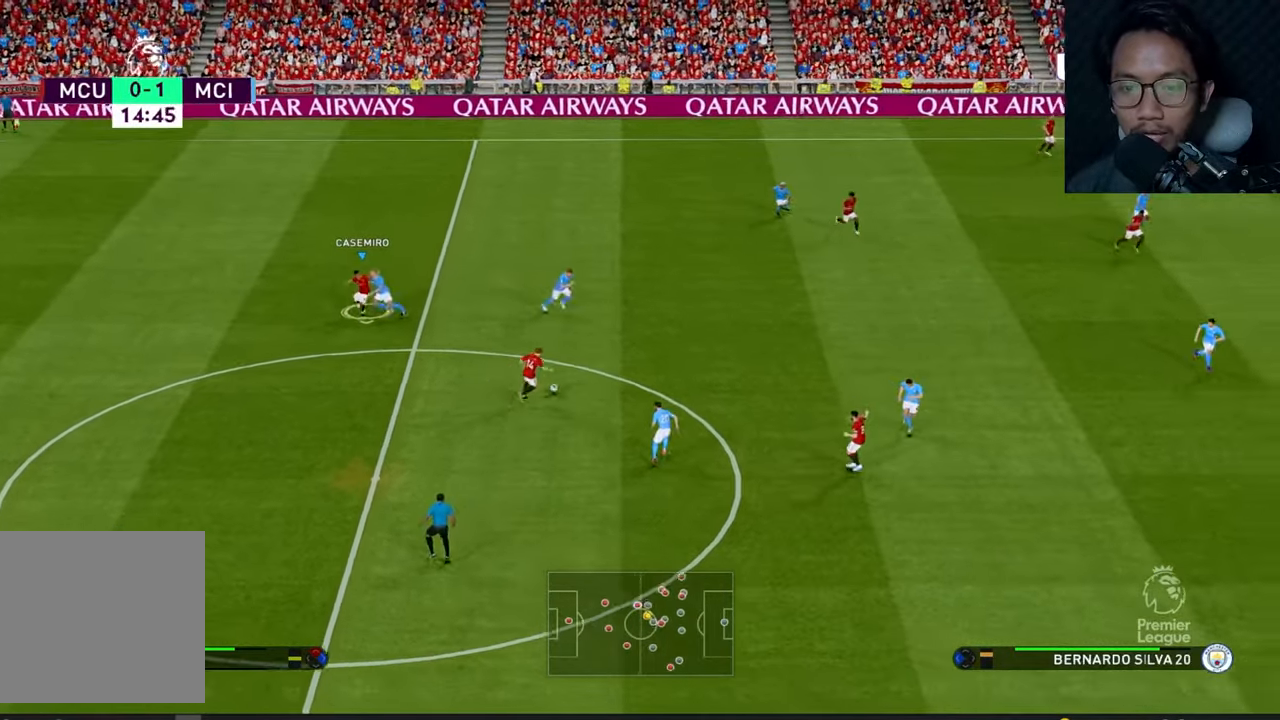
{"buttons": ["R1"], "left_stick": "down-right", "events": [[183, "left_stick", "down-right"]]}
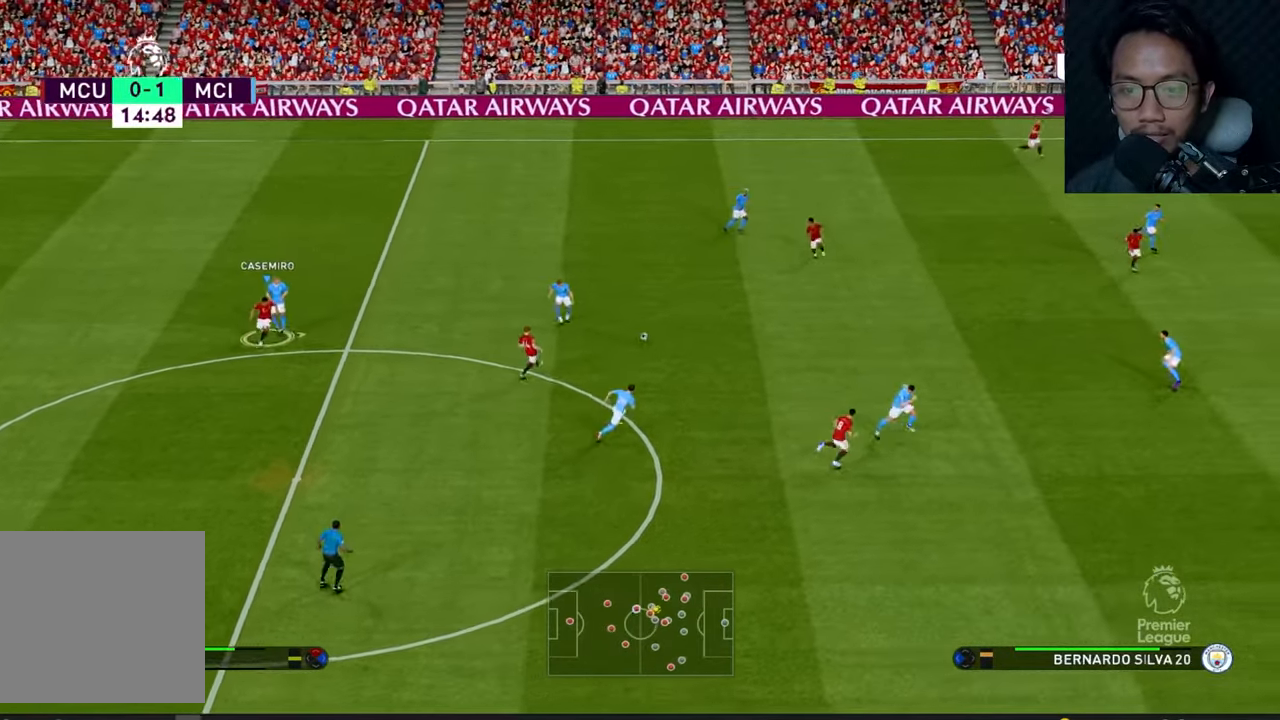
{"buttons": [], "left_stick": "down-right", "events": [[17, "R1", "up"], [217, "left_stick", "right"], [317, "left_stick", "down-right"]]}
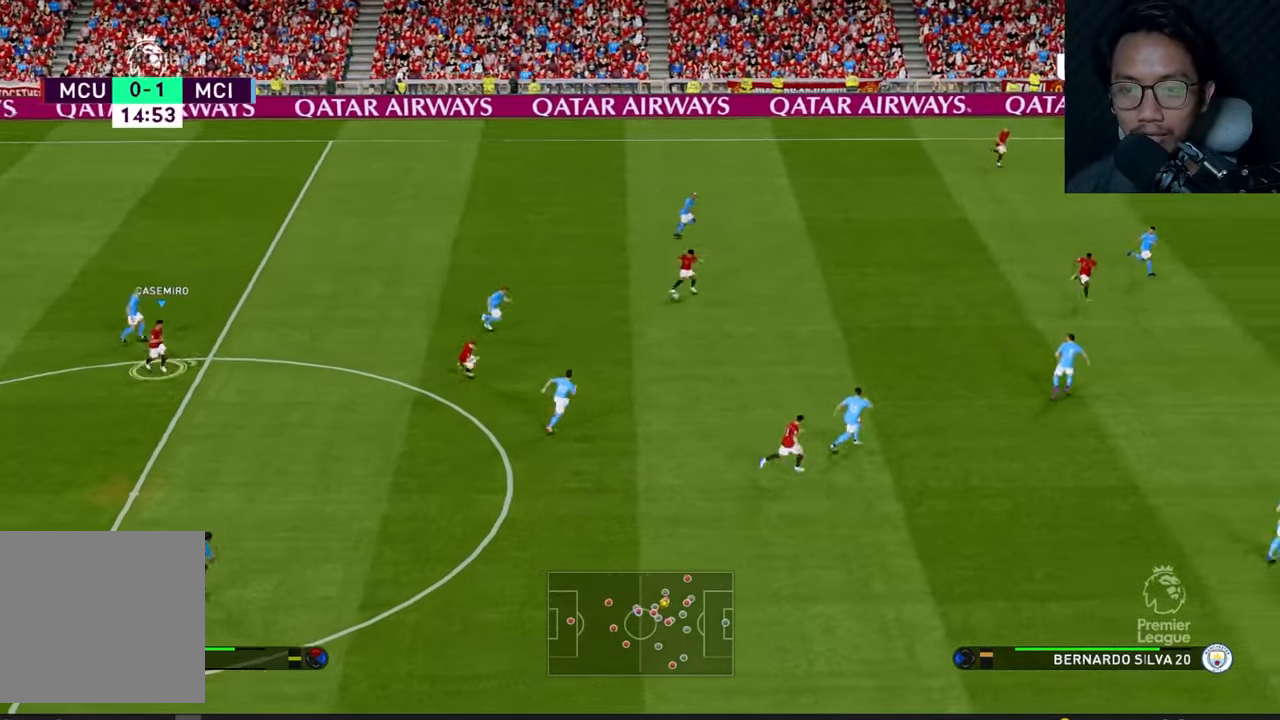
{"buttons": [], "left_stick": "down-right", "events": []}
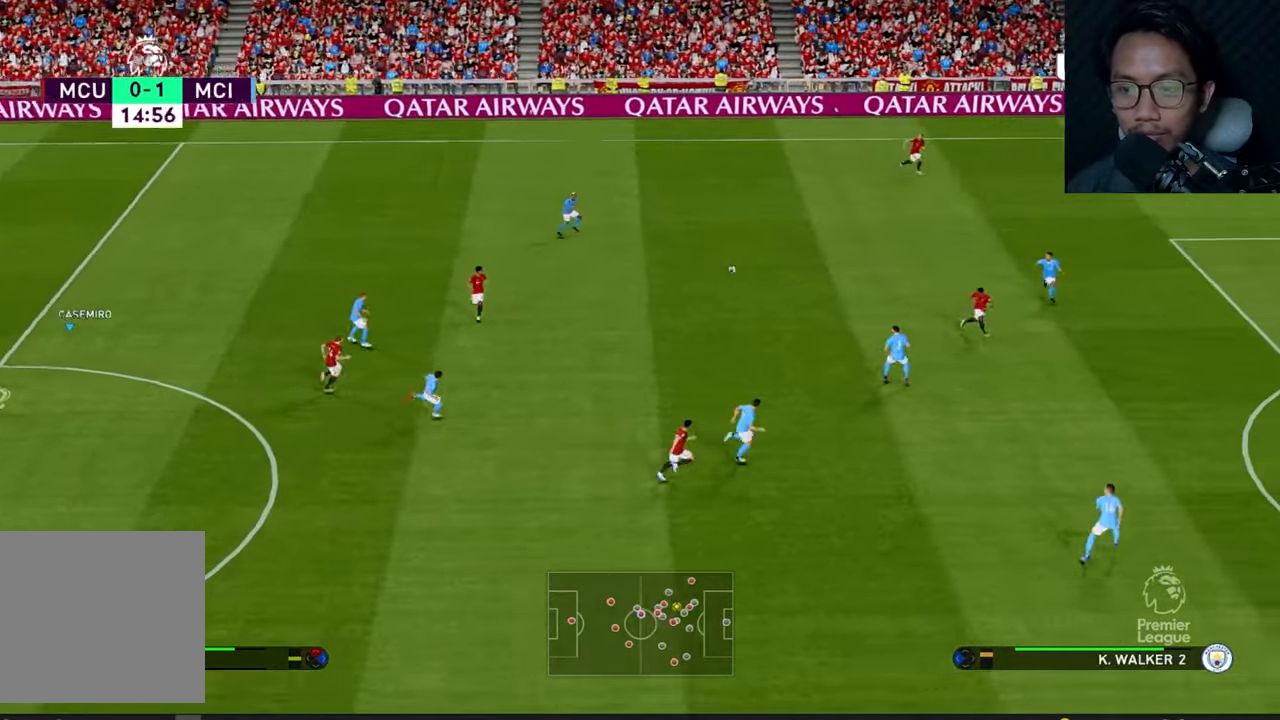
{"buttons": [], "left_stick": "down-right", "events": []}
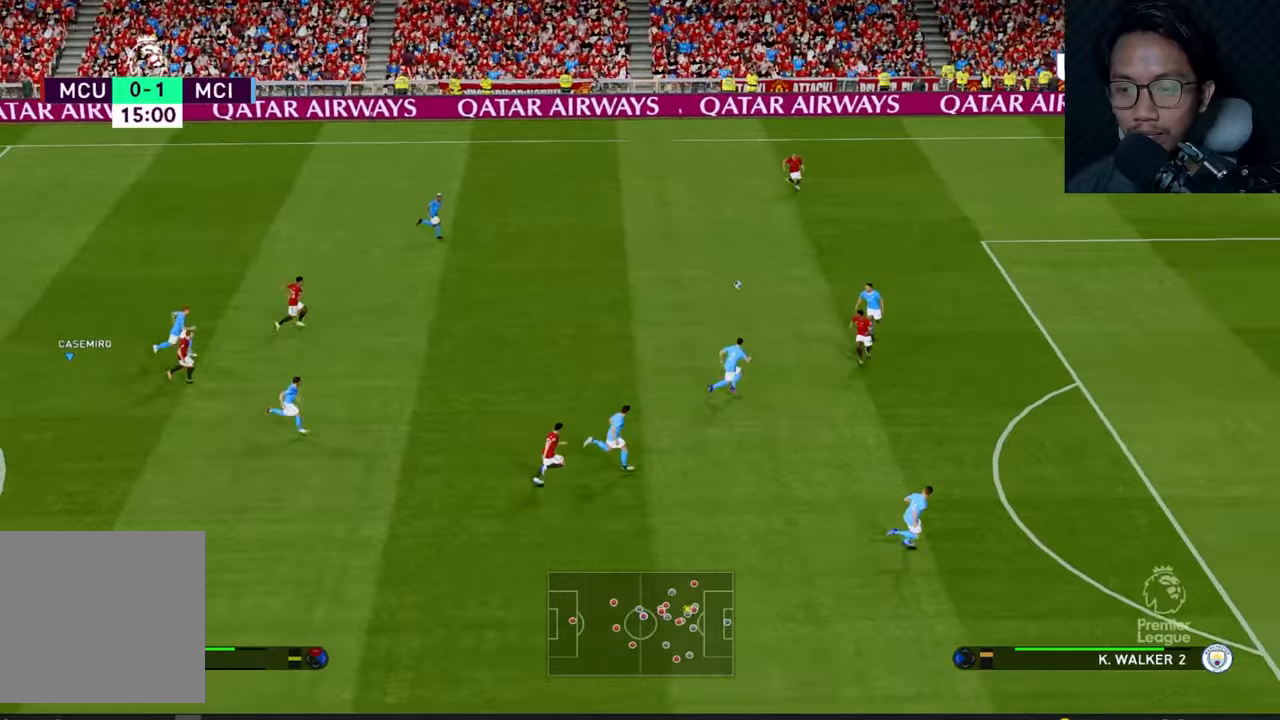
{"buttons": [], "left_stick": "down", "events": [[467, "left_stick", "down"]]}
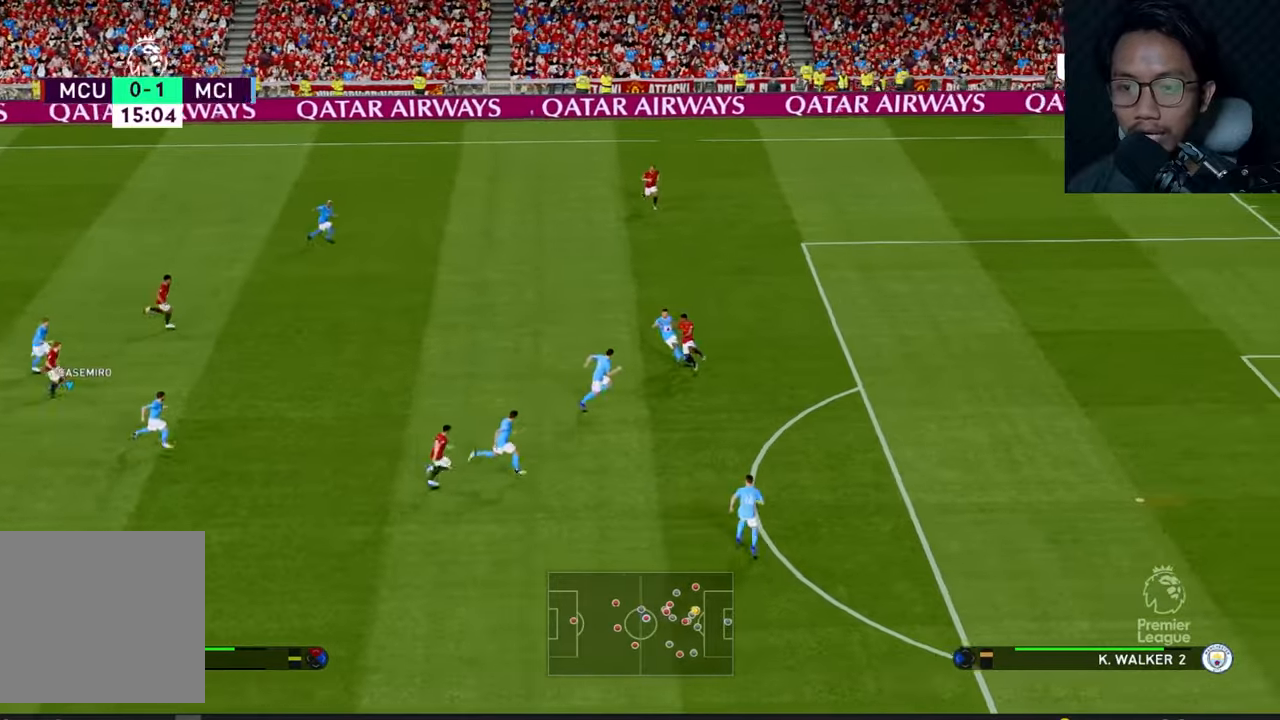
{"buttons": [], "left_stick": "down", "events": [[150, "left_stick", "center"], [334, "left_stick", "down"]]}
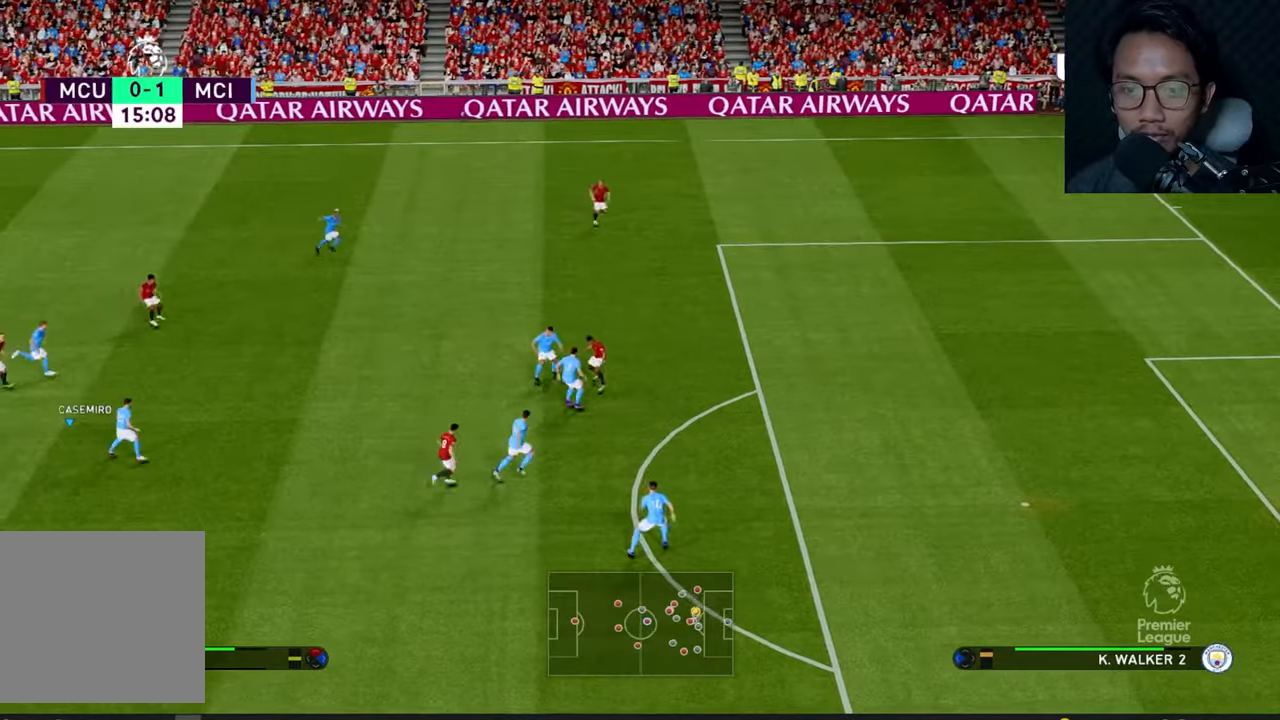
{"buttons": [], "left_stick": "down", "events": [[50, "R1", "down"], [67, "left_stick", "down-right"], [434, "R1", "up"], [467, "left_stick", "down"]]}
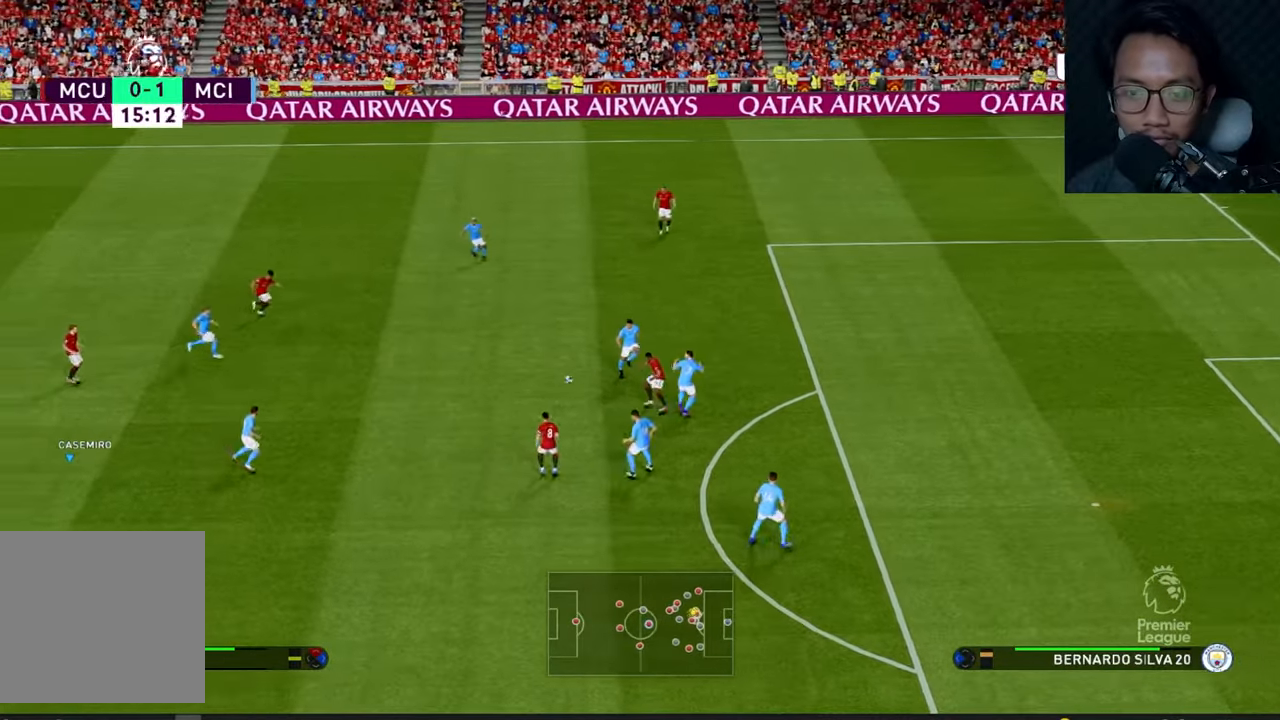
{"buttons": [], "left_stick": "right", "events": [[17, "left_stick", "center"], [267, "left_stick", "down"], [367, "left_stick", "right"]]}
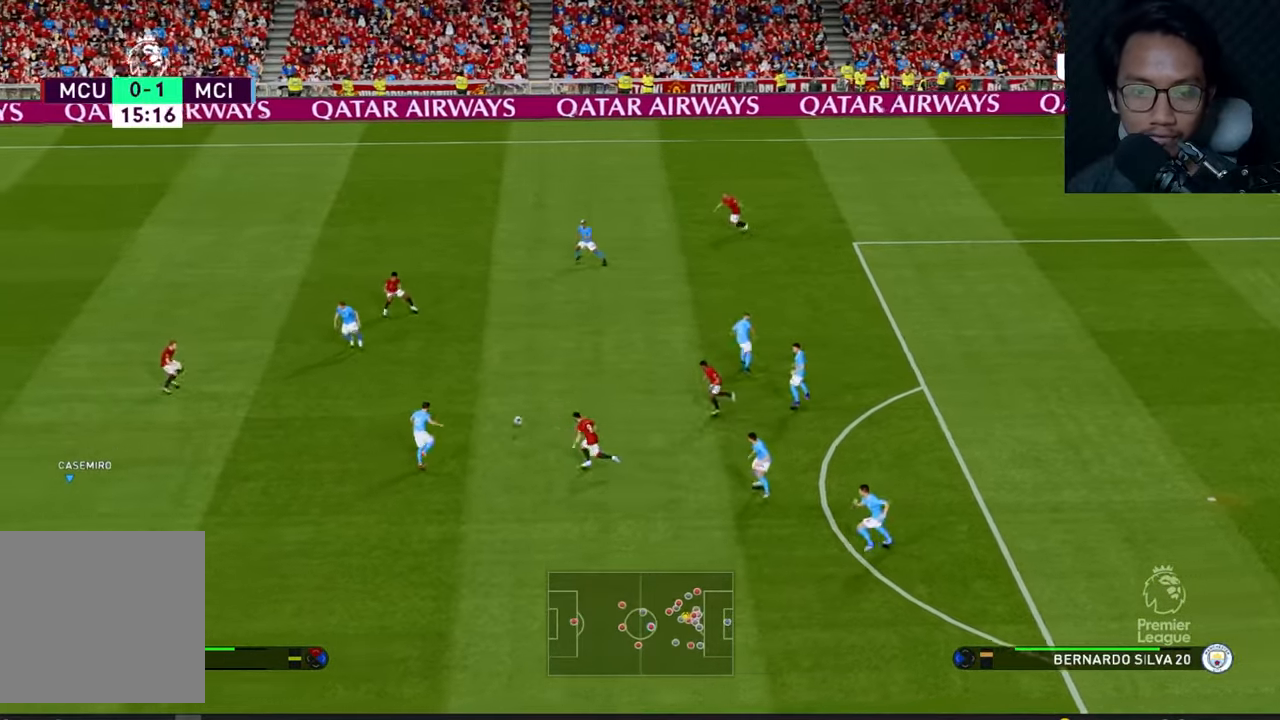
{"buttons": [], "left_stick": "up", "events": [[17, "left_stick", "up-right"], [150, "left_stick", "up"]]}